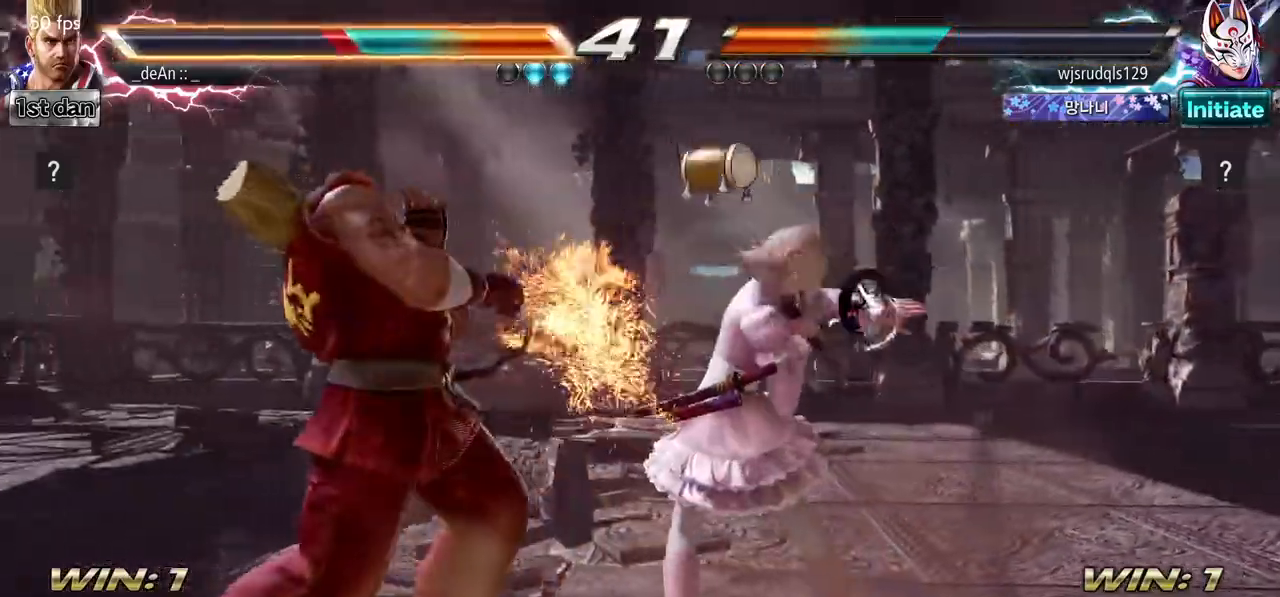
Gameplay with a controller (arcade stick); each line is a JSON object with the inputs held at the frame after it (dt_ms = milliseconds from this image to that frame). "events" lists button and stick changes between this image and that frame as [ms after this image, input, new state], when the widget could be followed in between. Not read: L3 R3 other_buttons.
{"dt_ms": 500, "buttons": [], "left_stick": "left", "events": []}
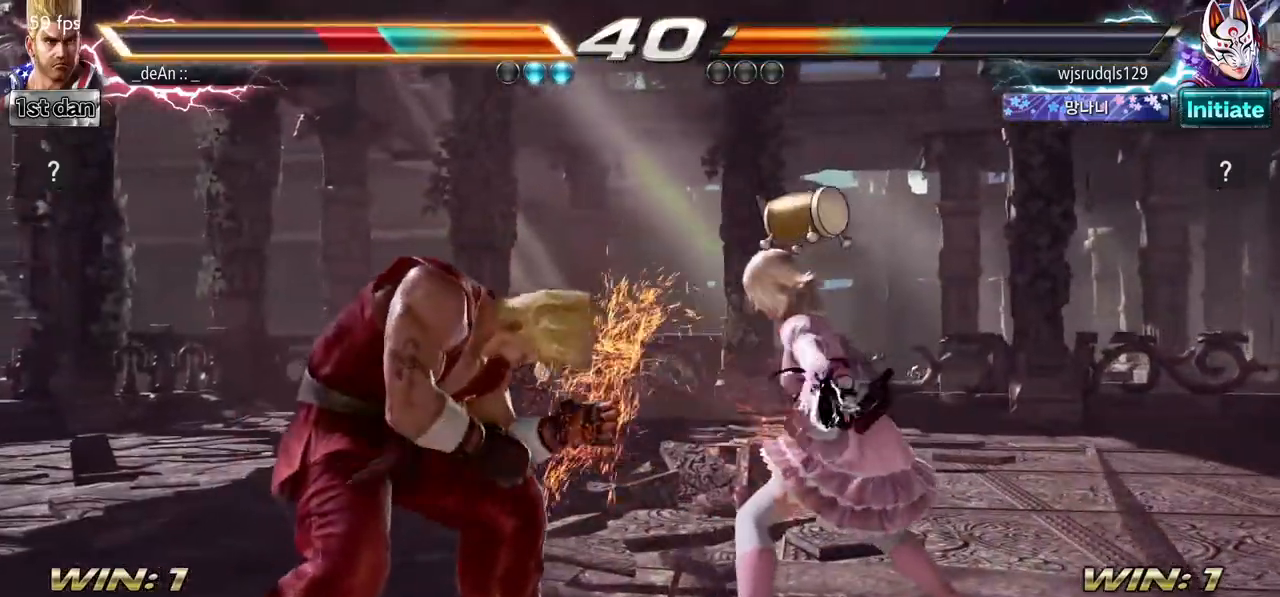
{"dt_ms": 500, "buttons": [], "left_stick": "center", "events": [[83, "left_stick", "center"], [283, "SQUARE", "down"], [467, "SQUARE", "up"]]}
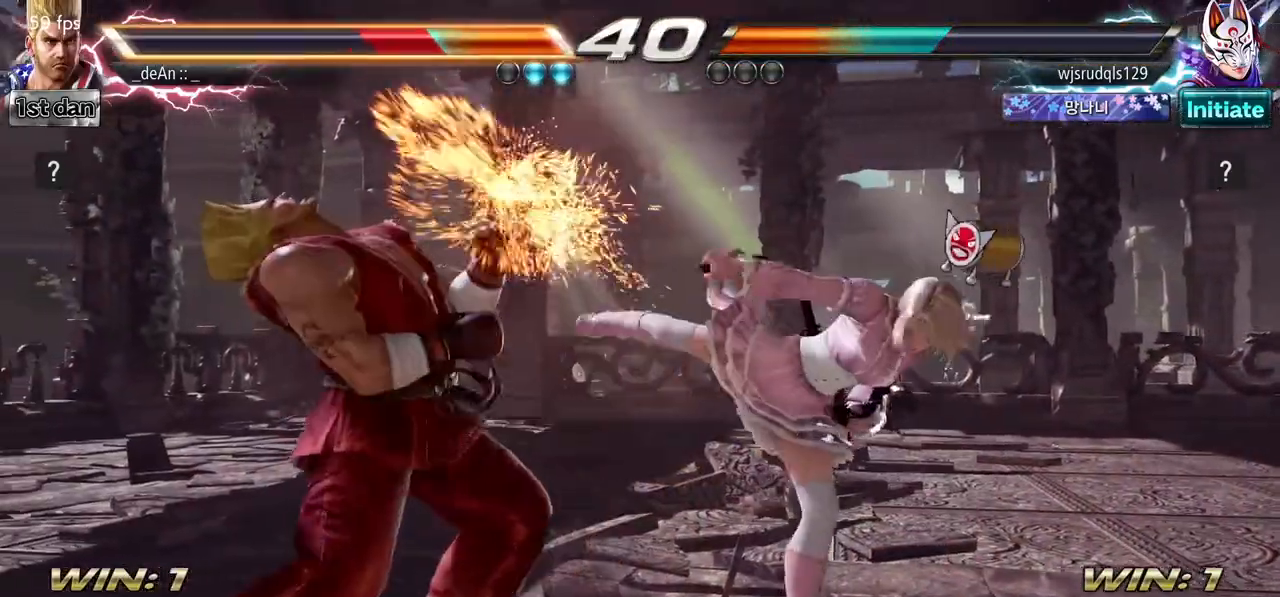
{"dt_ms": 500, "buttons": [], "left_stick": "left", "events": [[133, "TRIANGLE", "down"], [300, "TRIANGLE", "up"], [333, "left_stick", "left"]]}
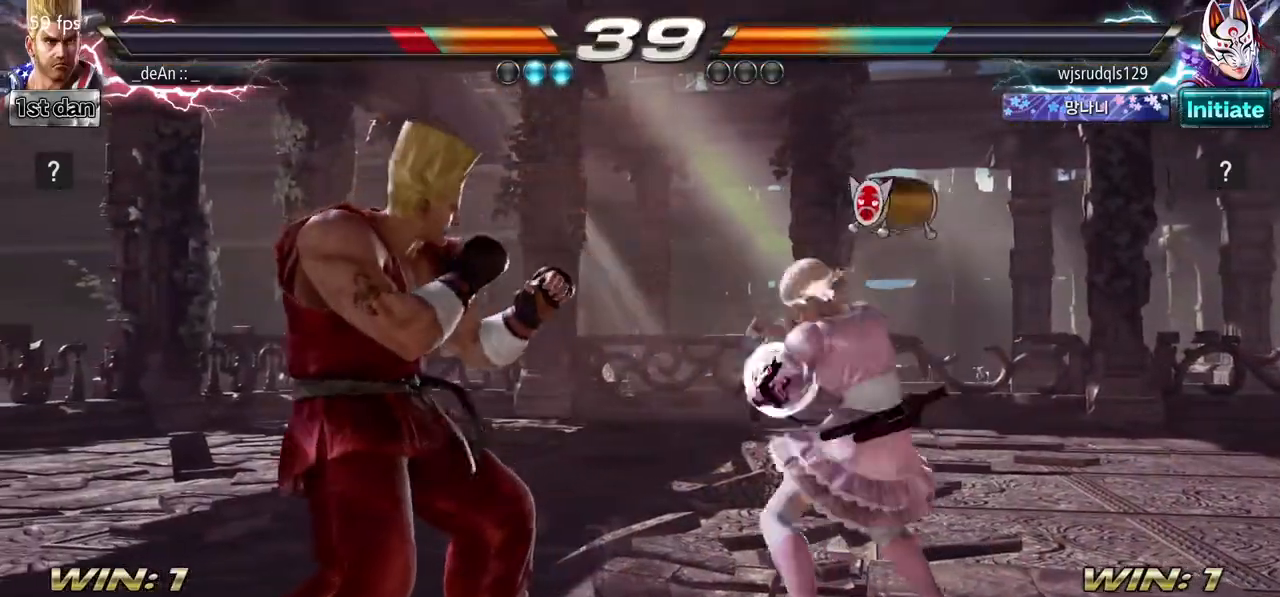
{"dt_ms": 500, "buttons": [], "left_stick": "left", "events": []}
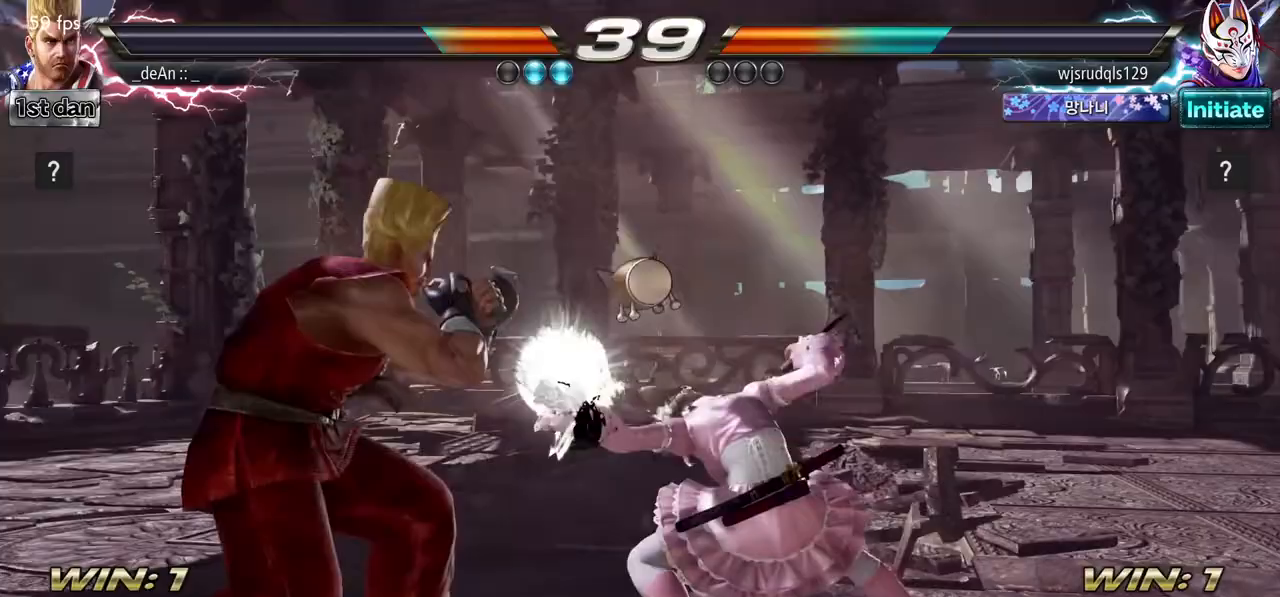
{"dt_ms": 500, "buttons": [], "left_stick": "left"}
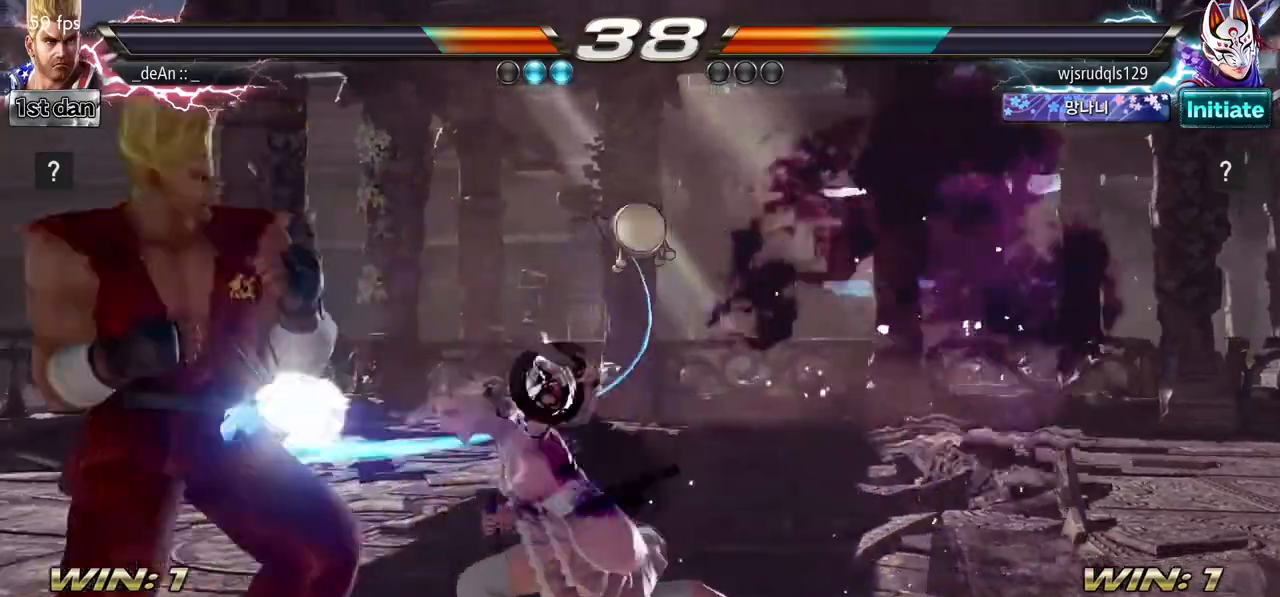
{"dt_ms": 500, "buttons": ["SQUARE"], "left_stick": "center", "events": [[183, "left_stick", "center"], [367, "SQUARE", "down"]]}
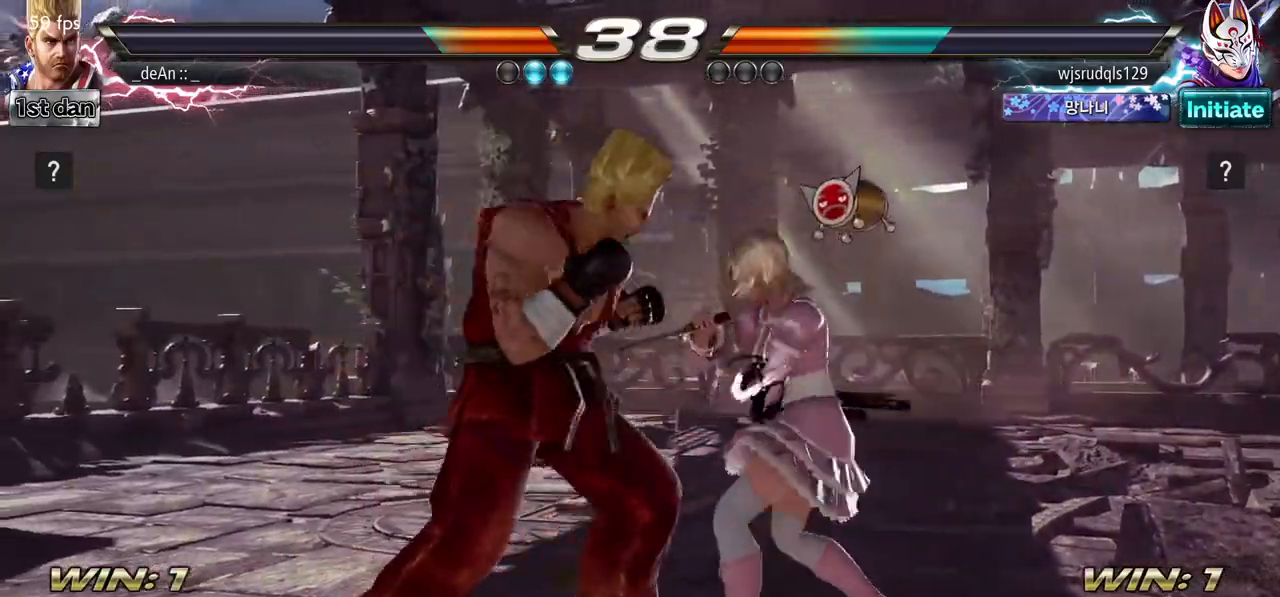
{"dt_ms": 500, "buttons": [], "left_stick": "center", "events": [[33, "SQUARE", "up"], [167, "left_stick", "up"], [267, "left_stick", "center"], [350, "CROSS", "down"], [467, "CROSS", "up"]]}
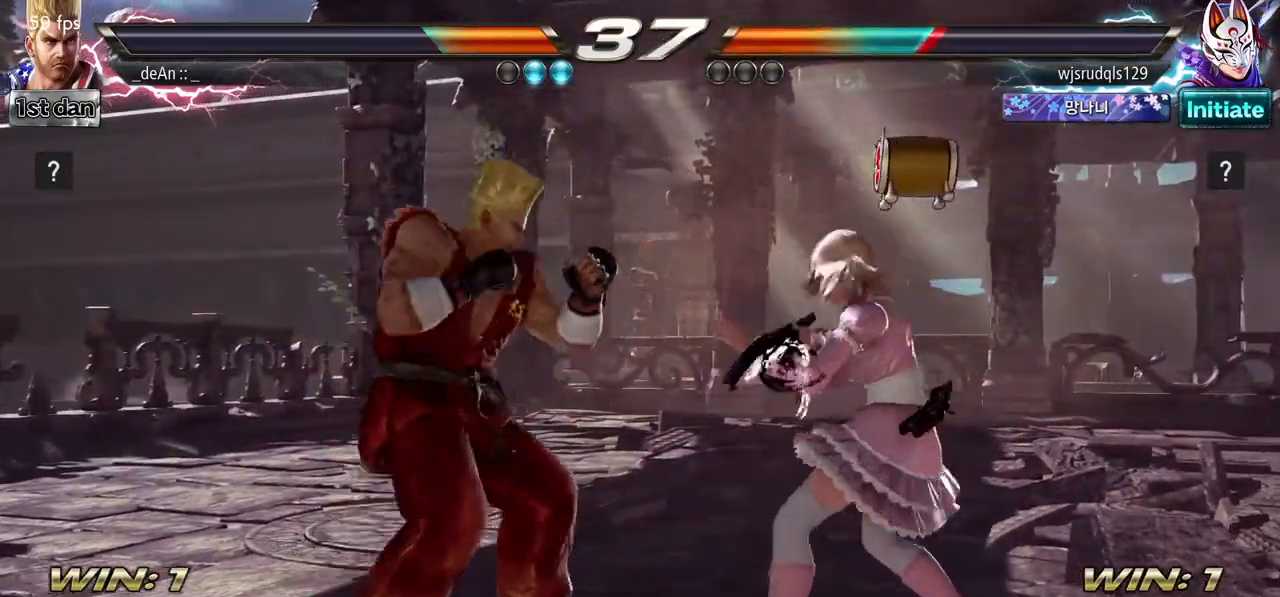
{"dt_ms": 500, "buttons": [], "left_stick": "center", "events": []}
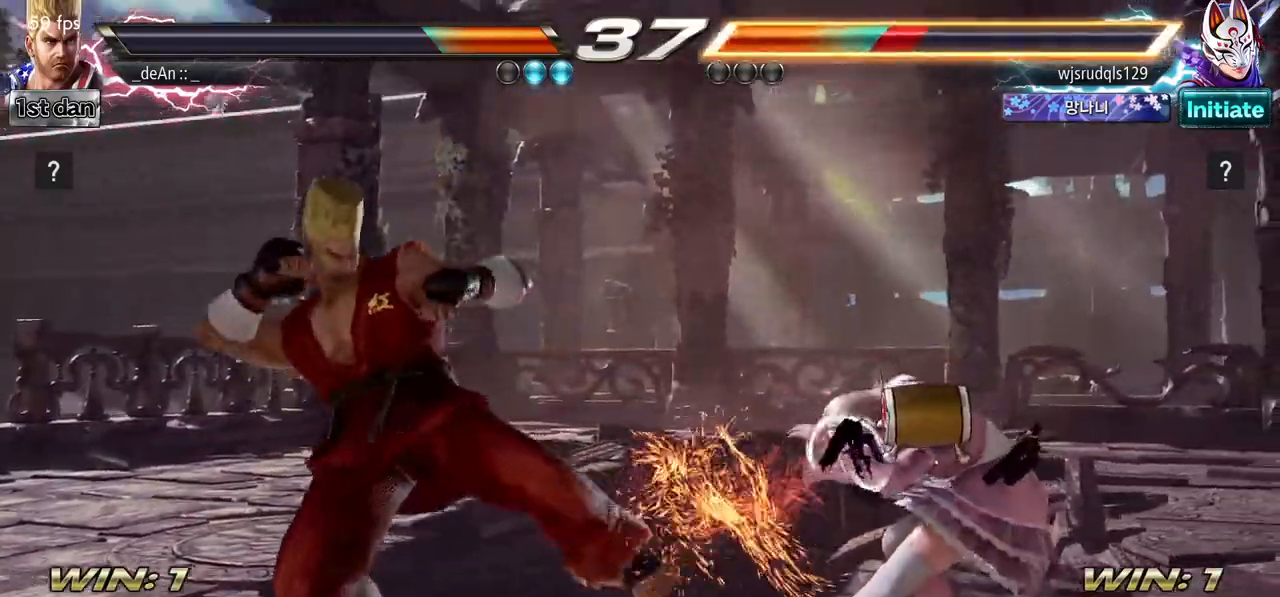
{"dt_ms": 500, "buttons": [], "left_stick": "center", "events": [[133, "left_stick", "down"], [183, "SQUARE", "down"], [183, "TRIANGLE", "down"], [267, "SQUARE", "up"], [283, "TRIANGLE", "up"], [367, "left_stick", "center"]]}
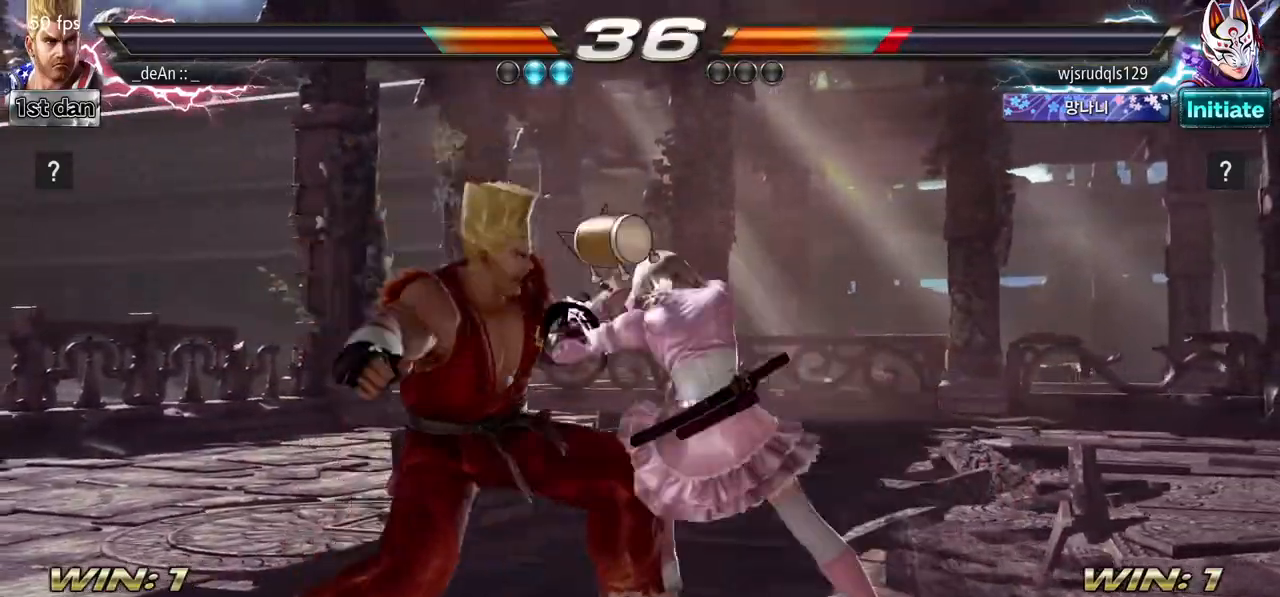
{"dt_ms": 500, "buttons": [], "left_stick": "left", "events": [[500, "left_stick", "left"]]}
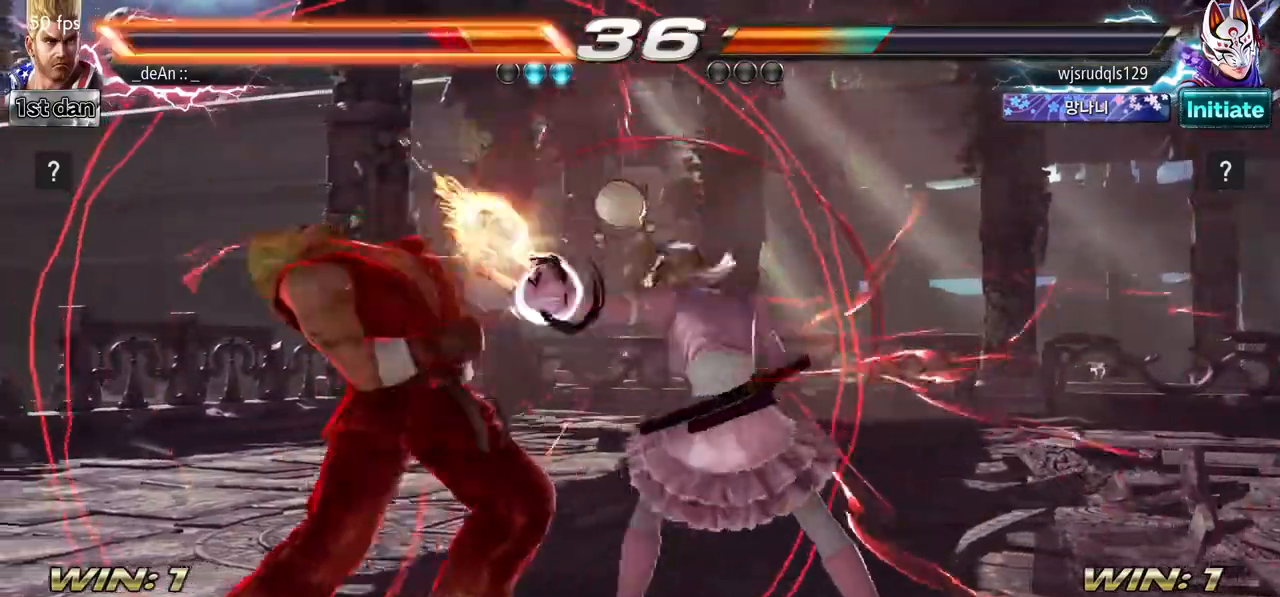
{"dt_ms": 500, "buttons": [], "left_stick": "left", "events": []}
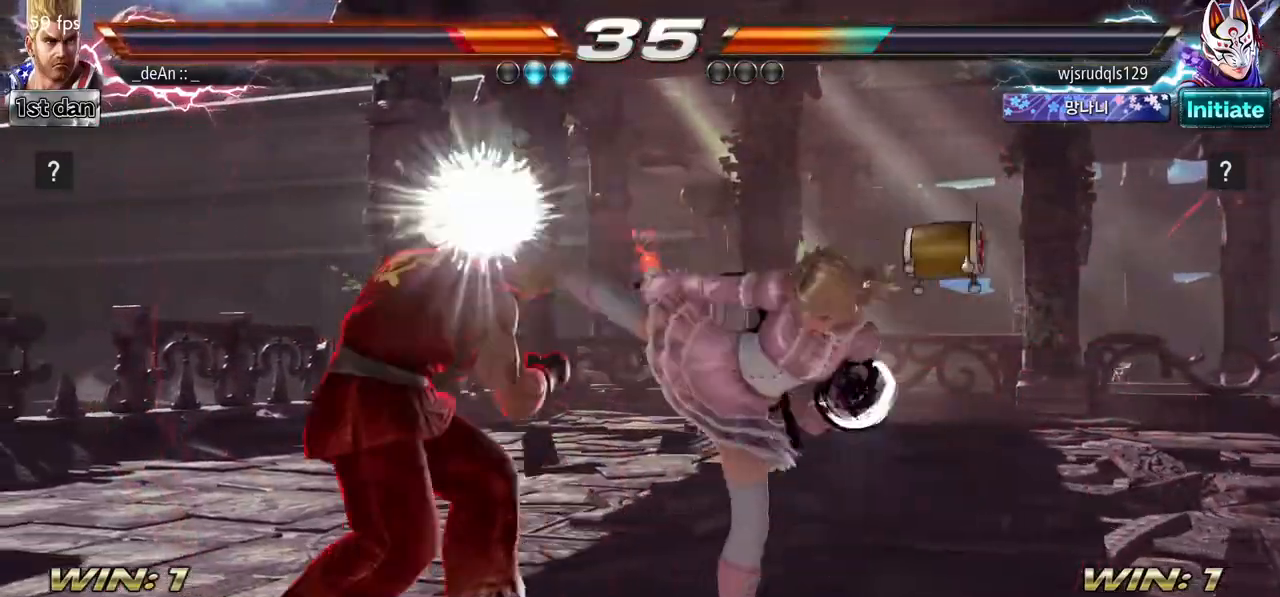
{"dt_ms": 500, "buttons": [], "left_stick": "center", "events": [[500, "left_stick", "center"]]}
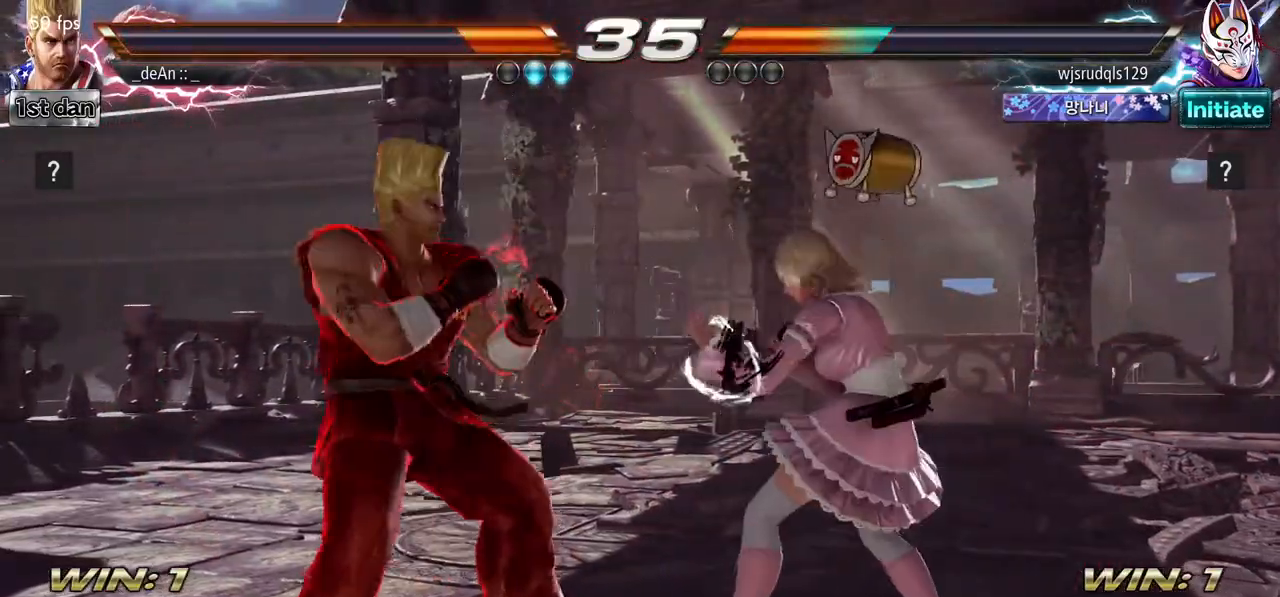
{"dt_ms": 500, "buttons": ["SQUARE", "TRIANGLE"], "left_stick": "center", "events": [[283, "SQUARE", "down"], [400, "TRIANGLE", "down"]]}
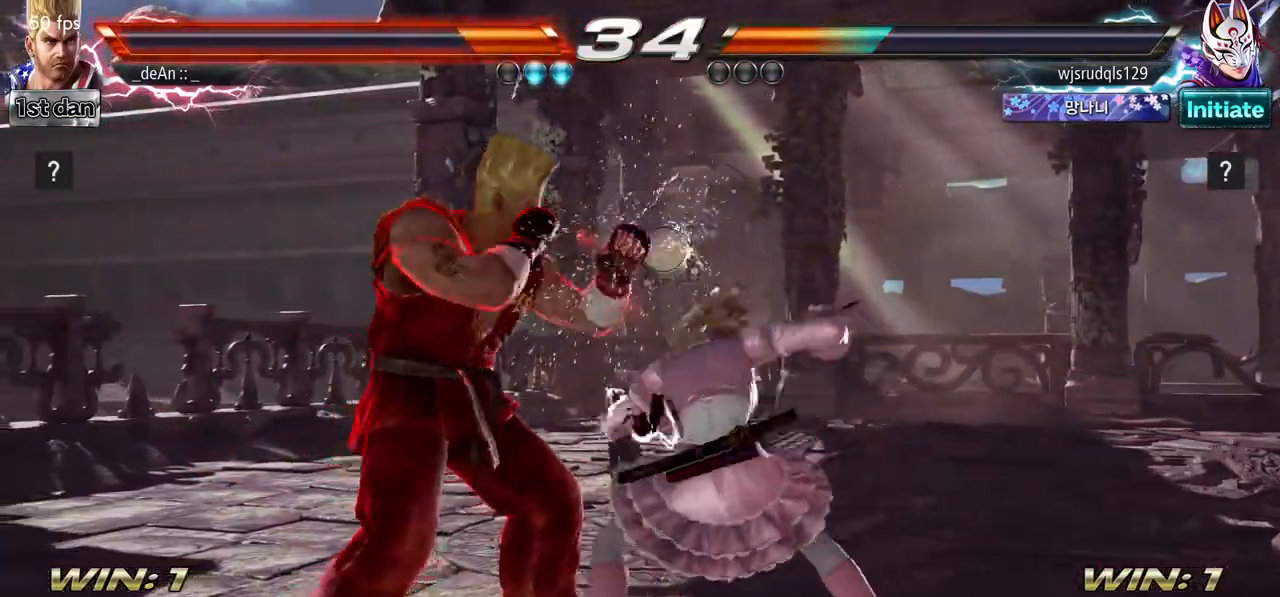
{"dt_ms": 500, "buttons": [], "left_stick": "left", "events": [[33, "SQUARE", "up"], [67, "TRIANGLE", "up"], [417, "left_stick", "left"]]}
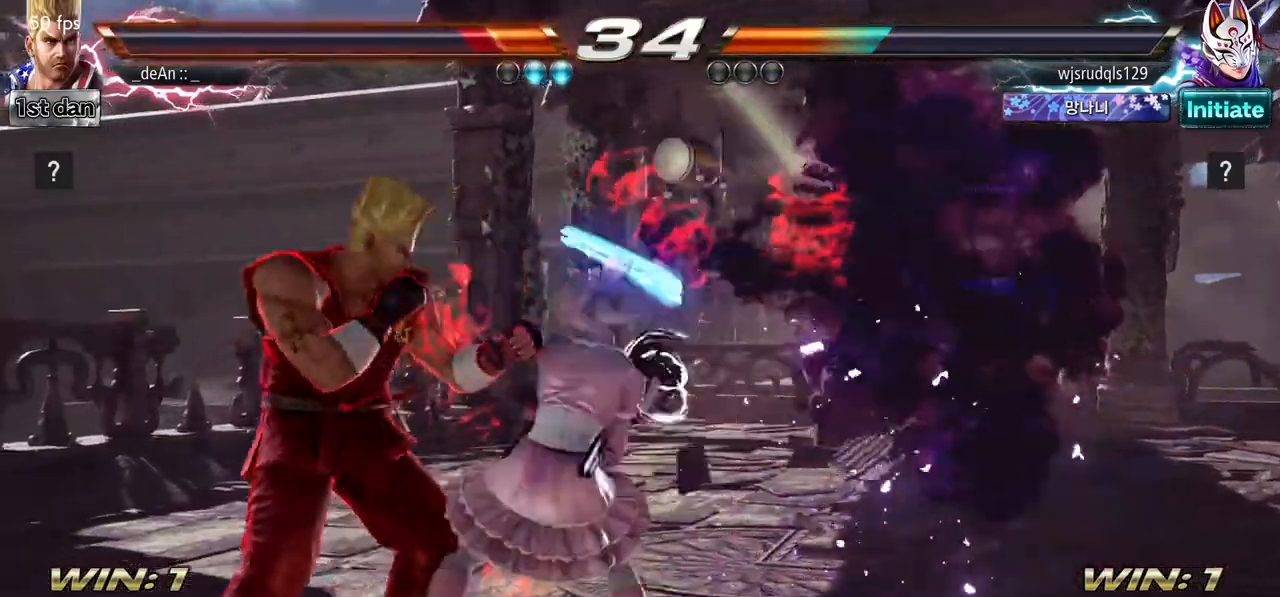
{"dt_ms": 500, "buttons": ["SQUARE"], "left_stick": "center", "events": [[317, "left_stick", "center"], [400, "SQUARE", "down"]]}
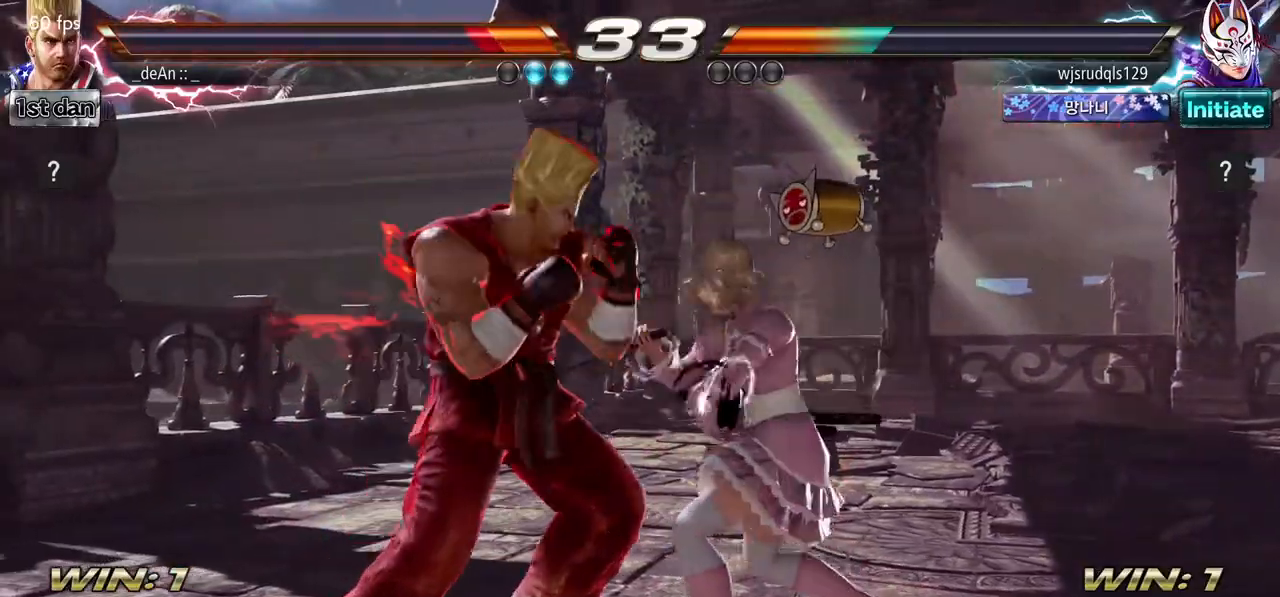
{"dt_ms": 500, "buttons": [], "left_stick": "center", "events": [[83, "SQUARE", "up"], [233, "left_stick", "down-right"], [267, "TRIANGLE", "down"], [433, "TRIANGLE", "up"], [500, "left_stick", "center"]]}
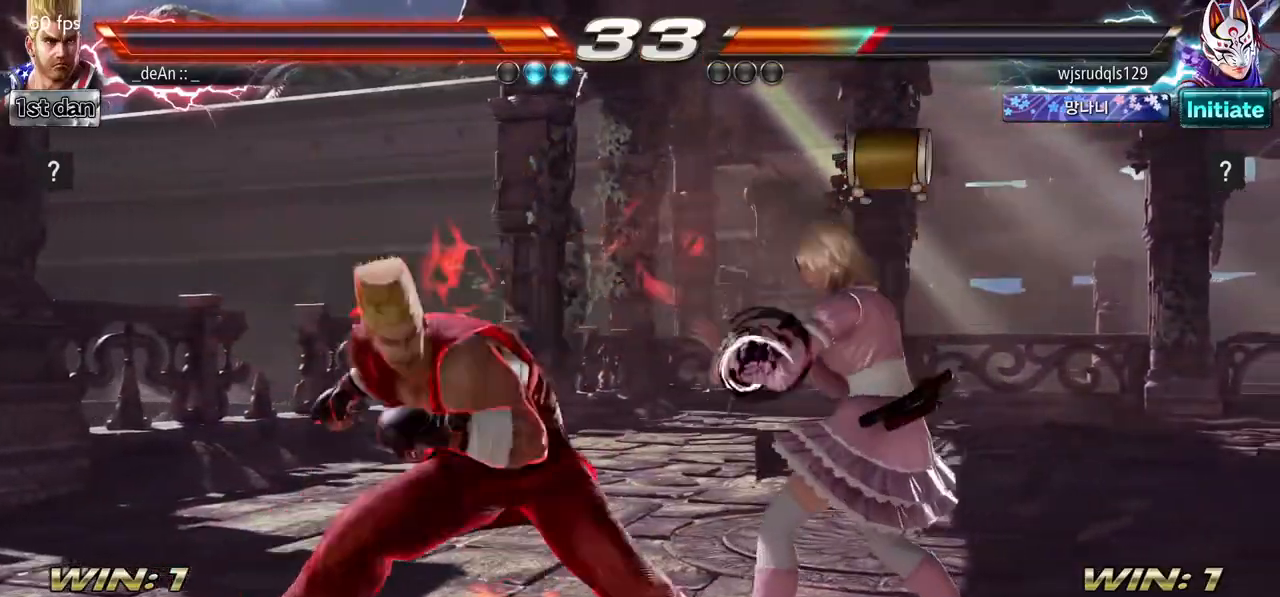
{"dt_ms": 1000, "buttons": [], "left_stick": "left"}
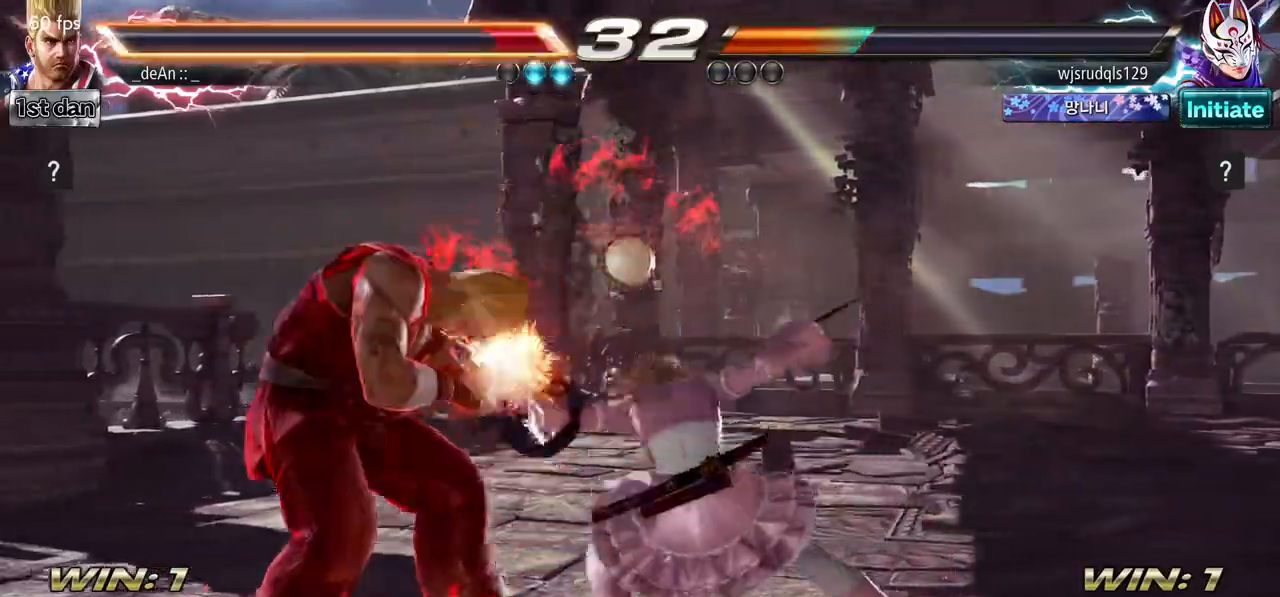
{"dt_ms": 500, "buttons": [], "left_stick": "left"}
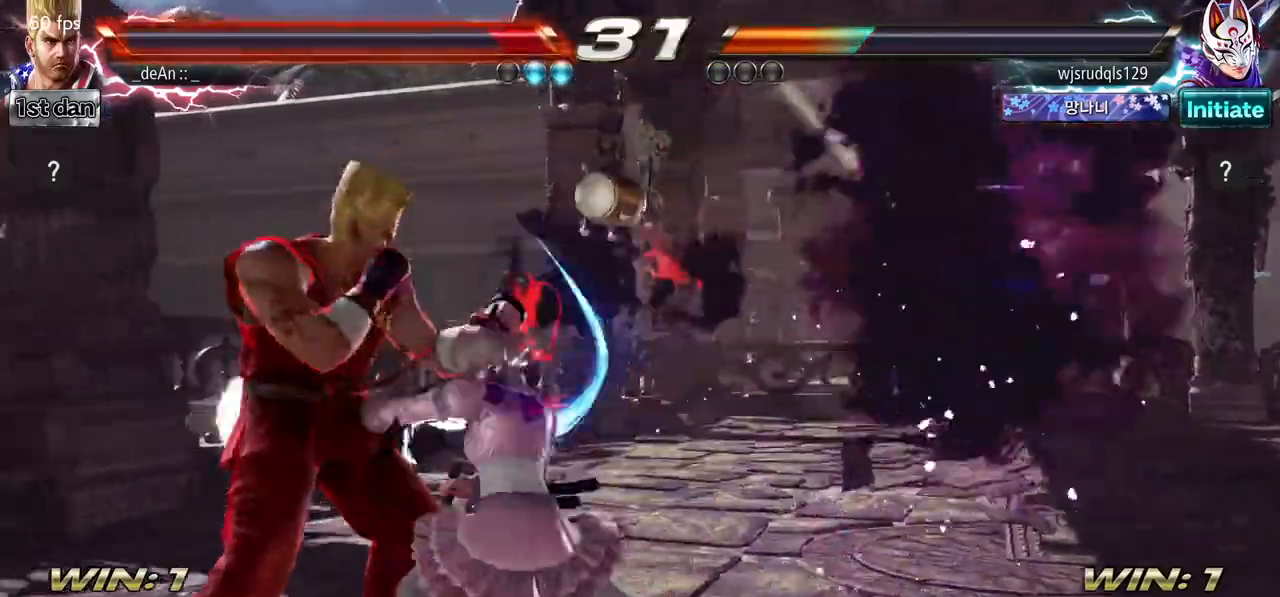
{"dt_ms": 500, "buttons": [], "left_stick": "center", "events": [[200, "left_stick", "center"], [350, "SQUARE", "down"], [500, "SQUARE", "up"]]}
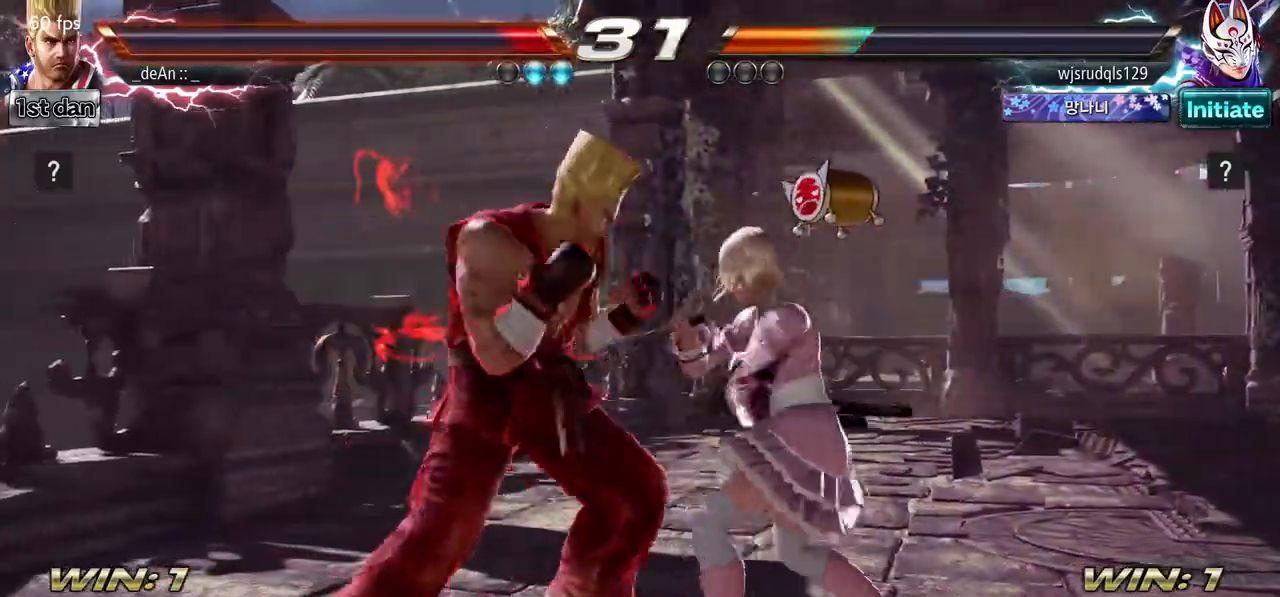
{"dt_ms": 500, "buttons": [], "left_stick": "left", "events": [[100, "left_stick", "left"], [233, "CIRCLE", "down"], [400, "CIRCLE", "up"]]}
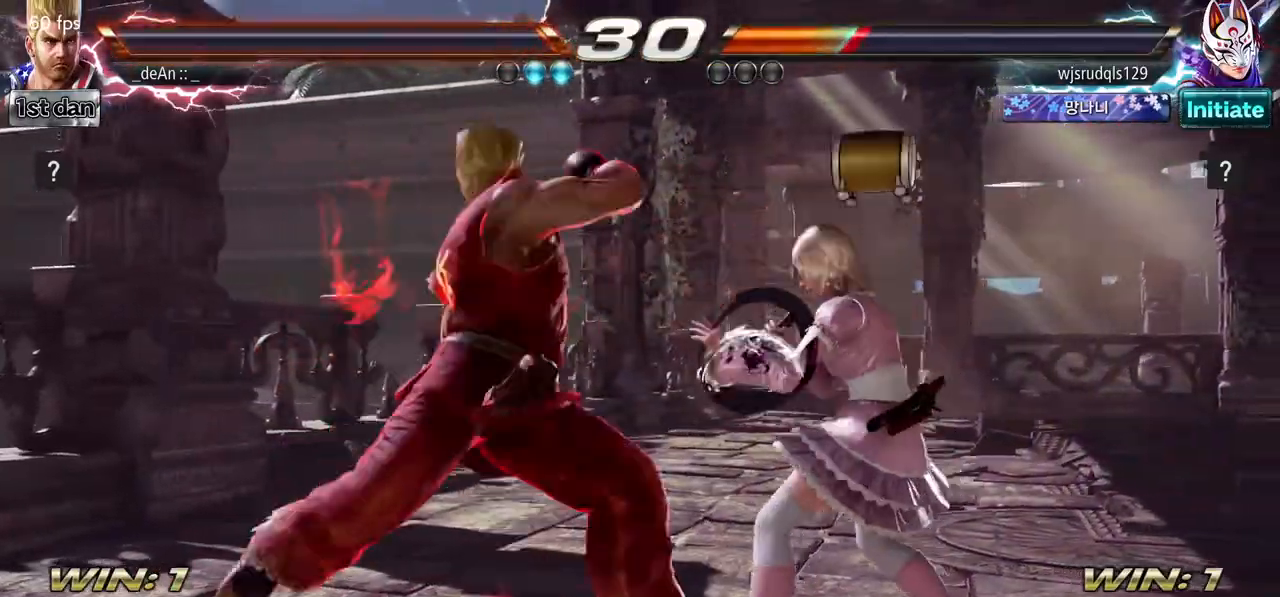
{"dt_ms": 500, "buttons": [], "left_stick": "center", "events": [[33, "left_stick", "center"]]}
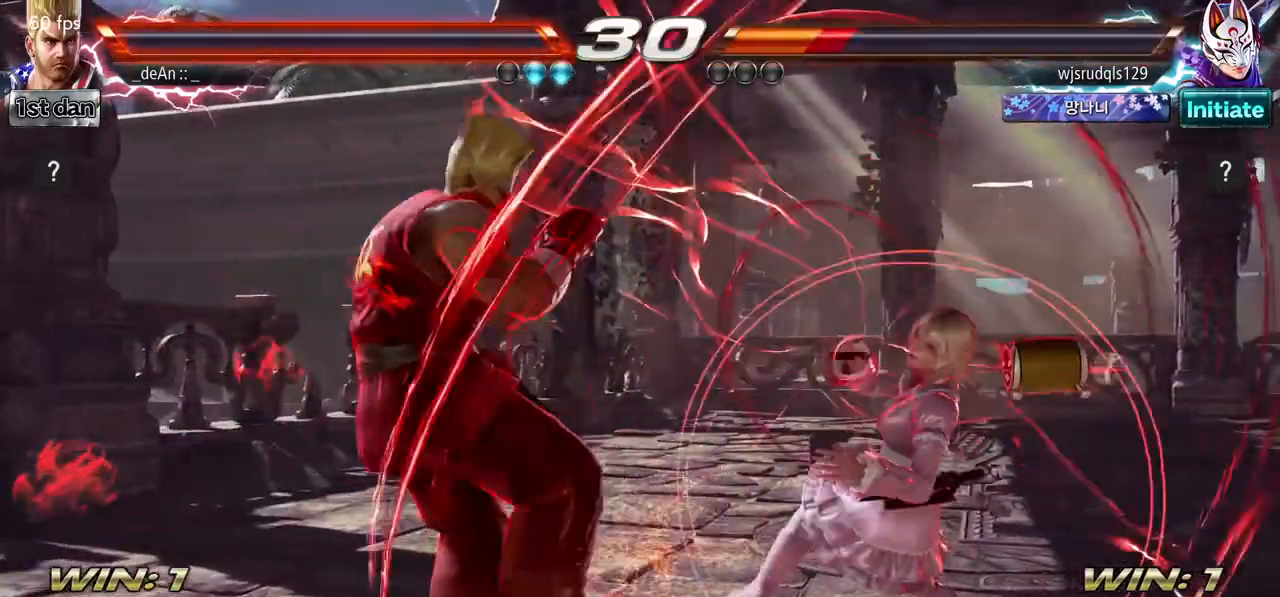
{"dt_ms": 500, "buttons": [], "left_stick": "center", "events": [[133, "SQUARE", "down"], [233, "CIRCLE", "down"], [233, "SQUARE", "up"], [433, "CIRCLE", "up"]]}
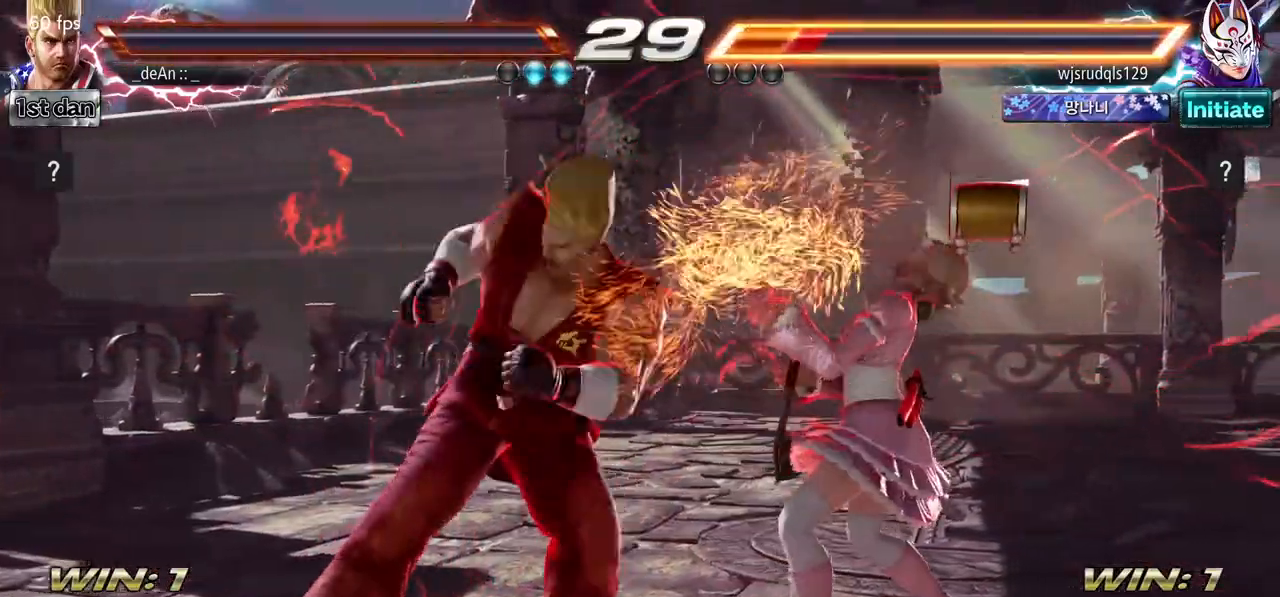
{"dt_ms": 500, "buttons": [], "left_stick": "center", "events": []}
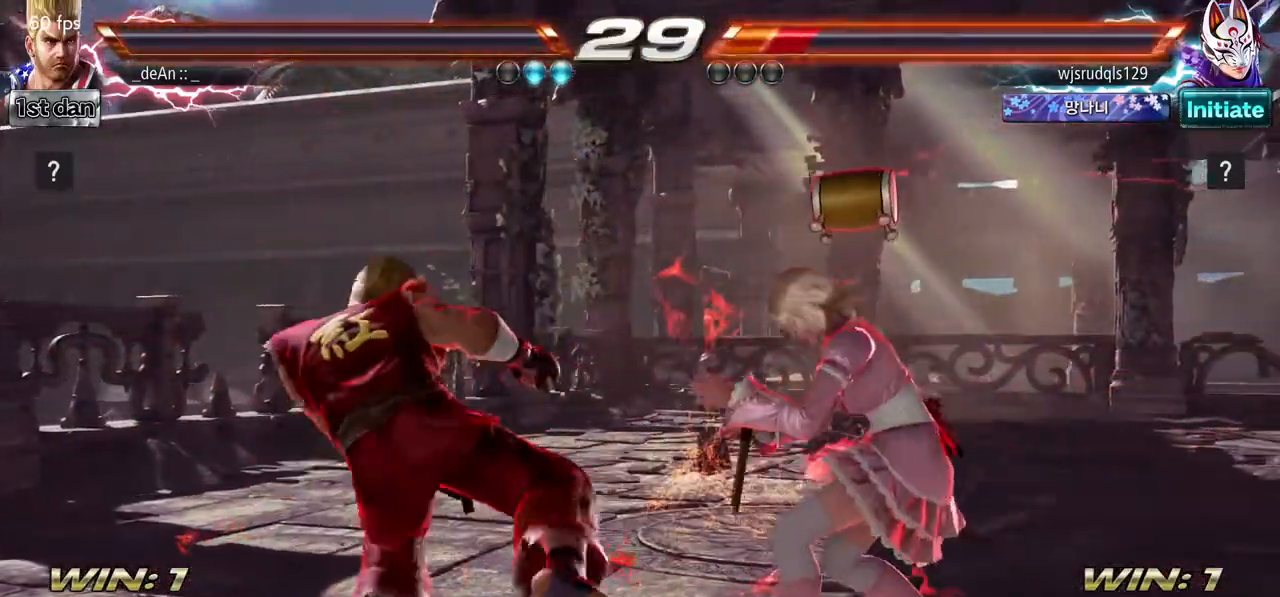
{"dt_ms": 500, "buttons": [], "left_stick": "center"}
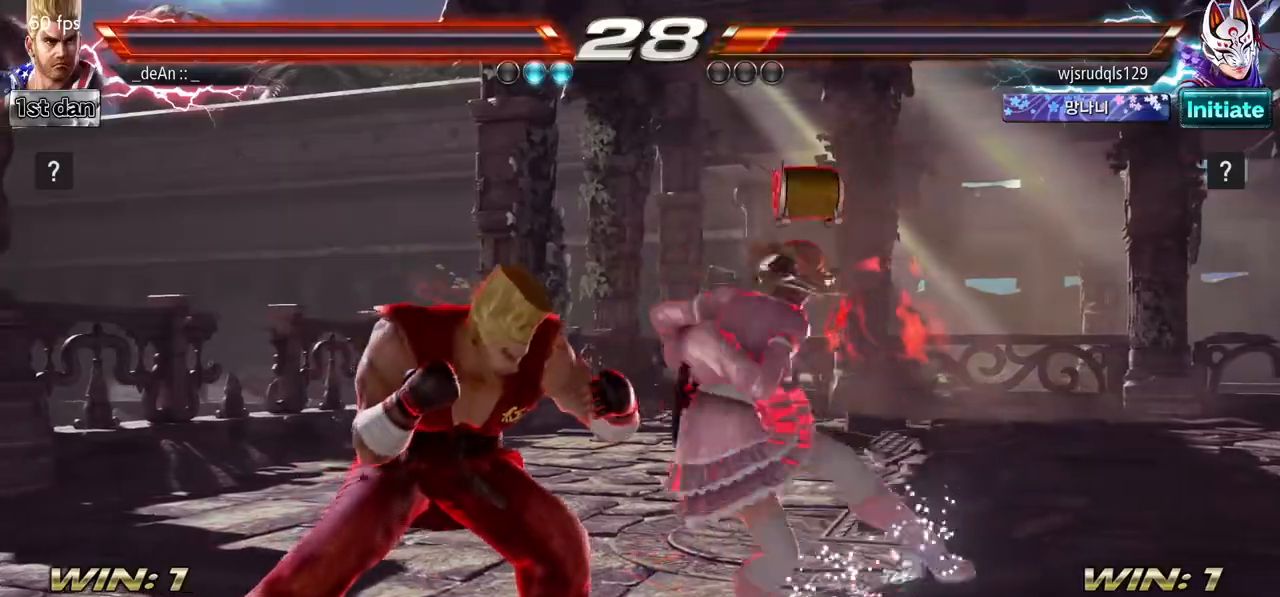
{"dt_ms": 500, "buttons": [], "left_stick": "left", "events": [[200, "CIRCLE", "down"], [367, "CIRCLE", "up"], [450, "left_stick", "left"]]}
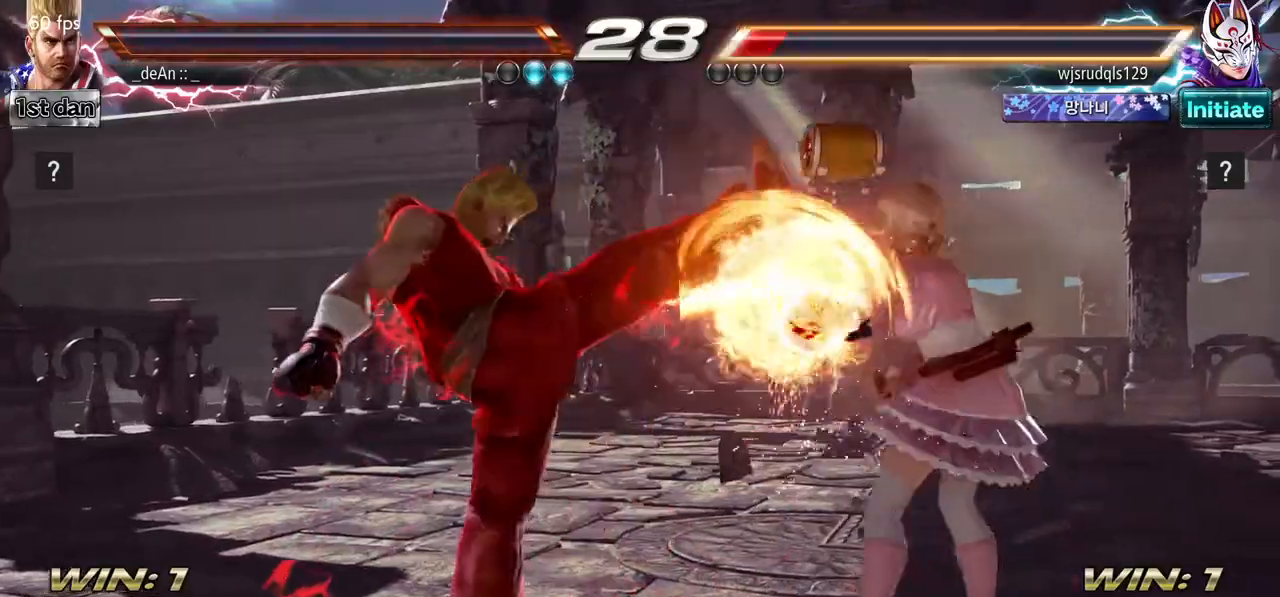
{"dt_ms": 500, "buttons": ["SQUARE", "TRIANGLE"], "left_stick": "center", "events": [[150, "left_stick", "center"], [317, "SQUARE", "down"], [433, "TRIANGLE", "down"]]}
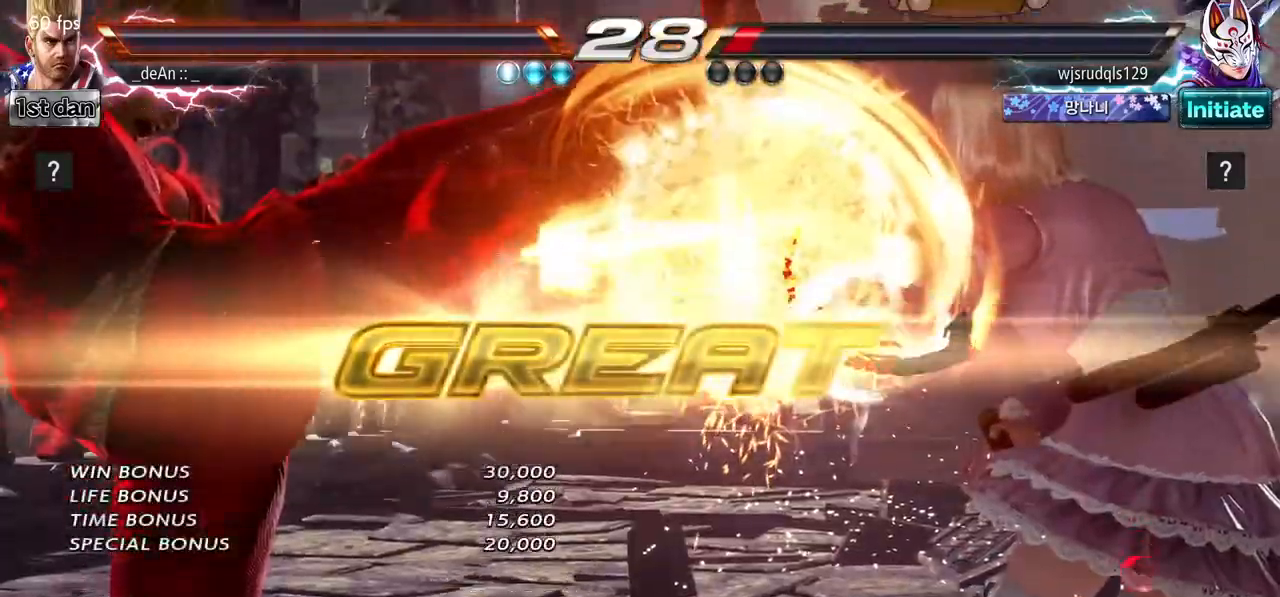
{"dt_ms": 500, "buttons": [], "left_stick": "center", "events": [[67, "SQUARE", "up"], [83, "TRIANGLE", "up"]]}
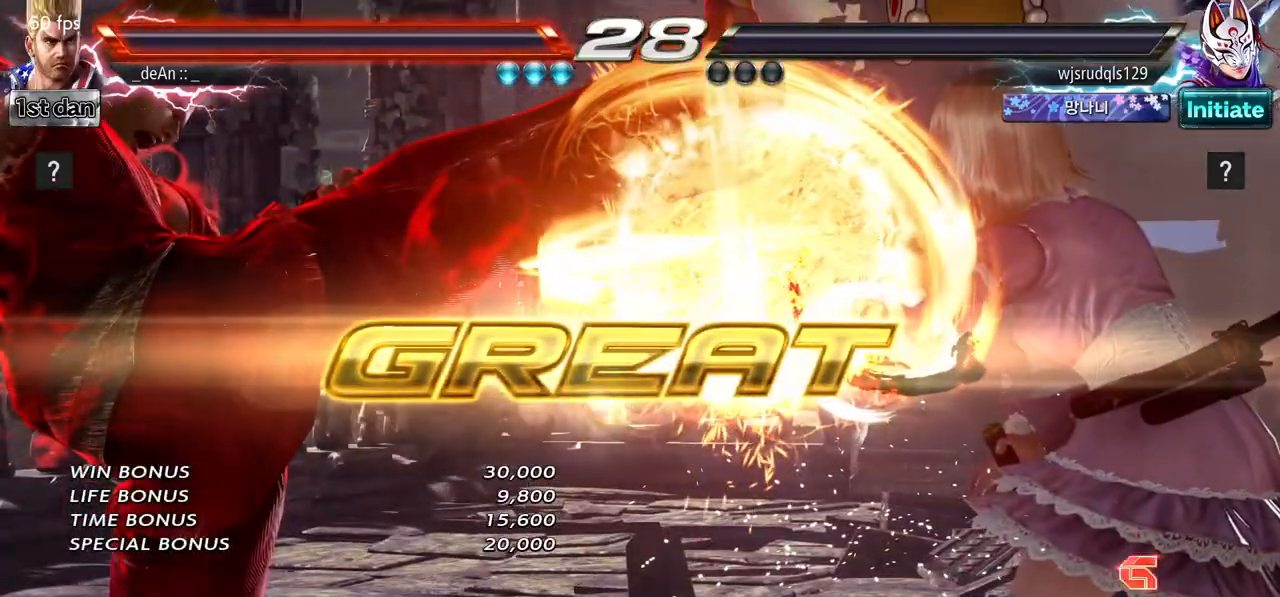
{"dt_ms": 500, "buttons": [], "left_stick": "center", "events": []}
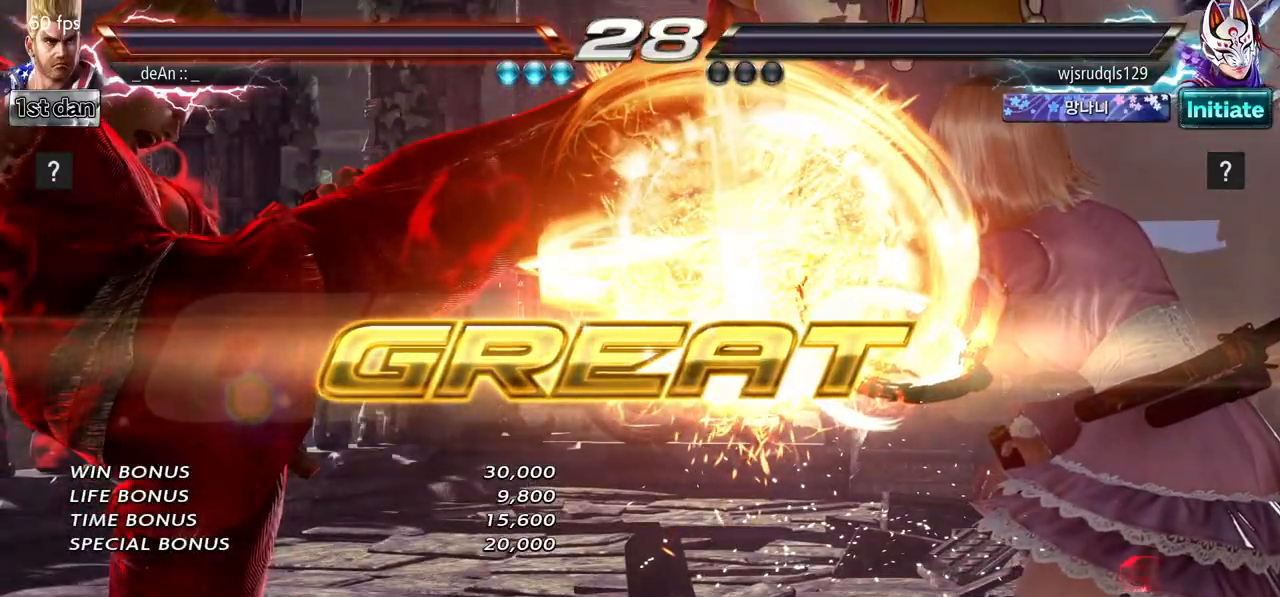
{"dt_ms": 500, "buttons": [], "left_stick": "right", "events": [[317, "left_stick", "right"], [400, "left_stick", "center"], [483, "left_stick", "right"]]}
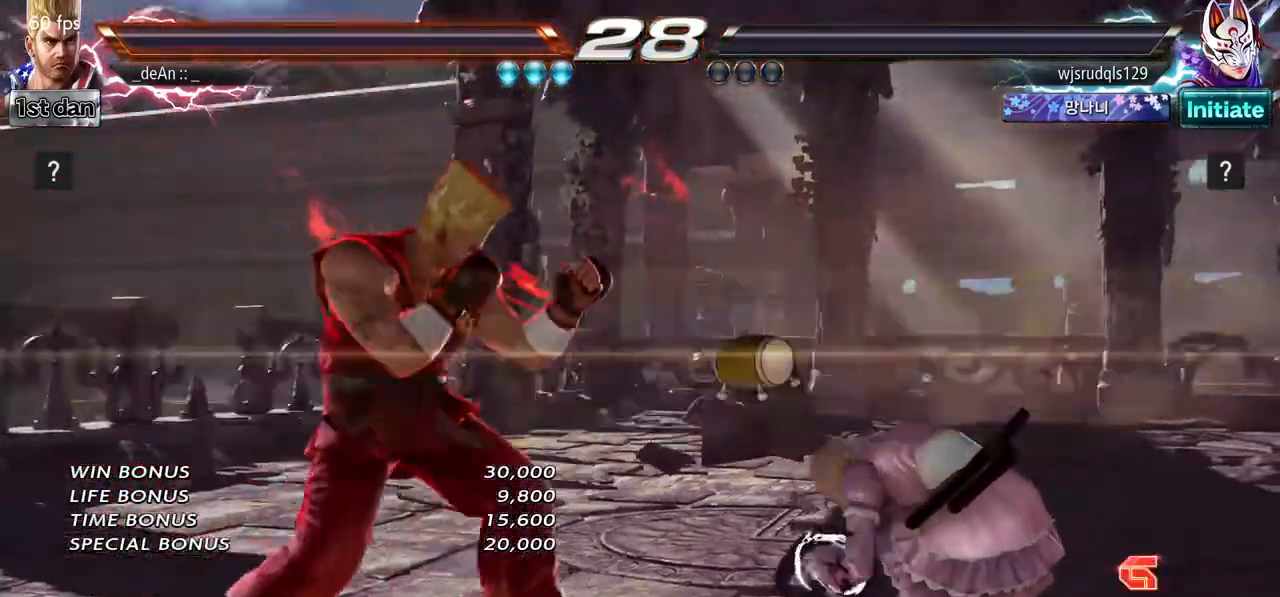
{"dt_ms": 500, "buttons": [], "left_stick": "center", "events": [[50, "TRIANGLE", "down"], [233, "SQUARE", "down"], [233, "TRIANGLE", "up"], [233, "left_stick", "center"], [383, "SQUARE", "up"]]}